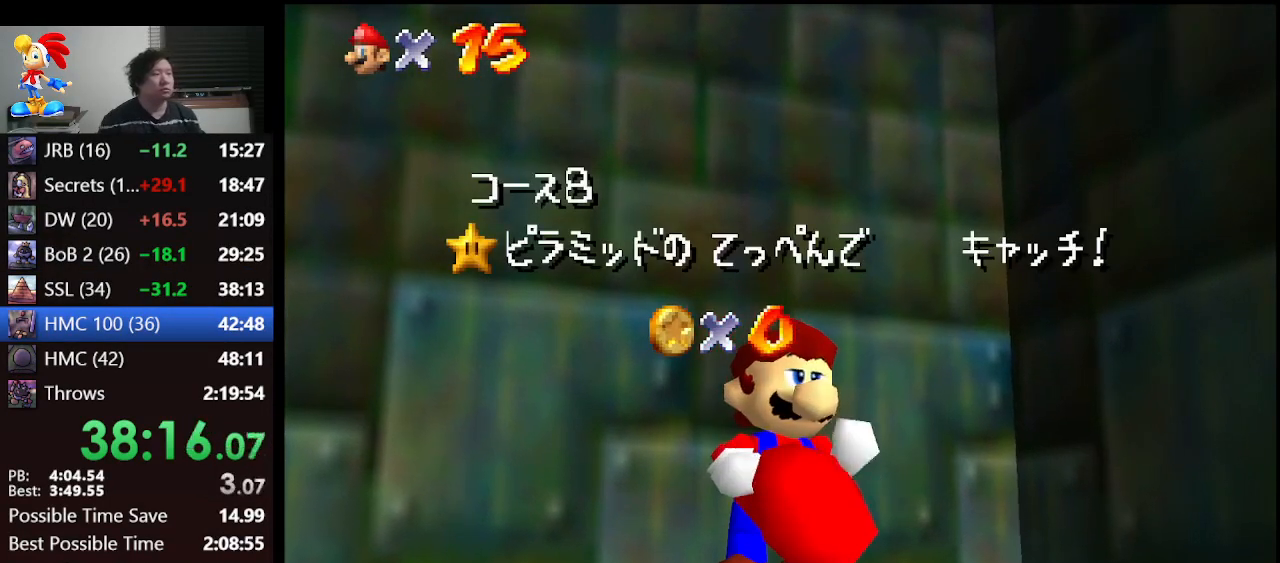
Gameplay with a controller (Nintendo layout); each line is a JSON object with the inputs held at the frame after it. "events" lists button and stick changes between this image and that frame as [ms after this image, input, new state], when the widget could be followed in between. Not read: L1 L3 R3.
{"buttons": [], "left_stick": "down", "events": [[267, "left_stick", "down"]]}
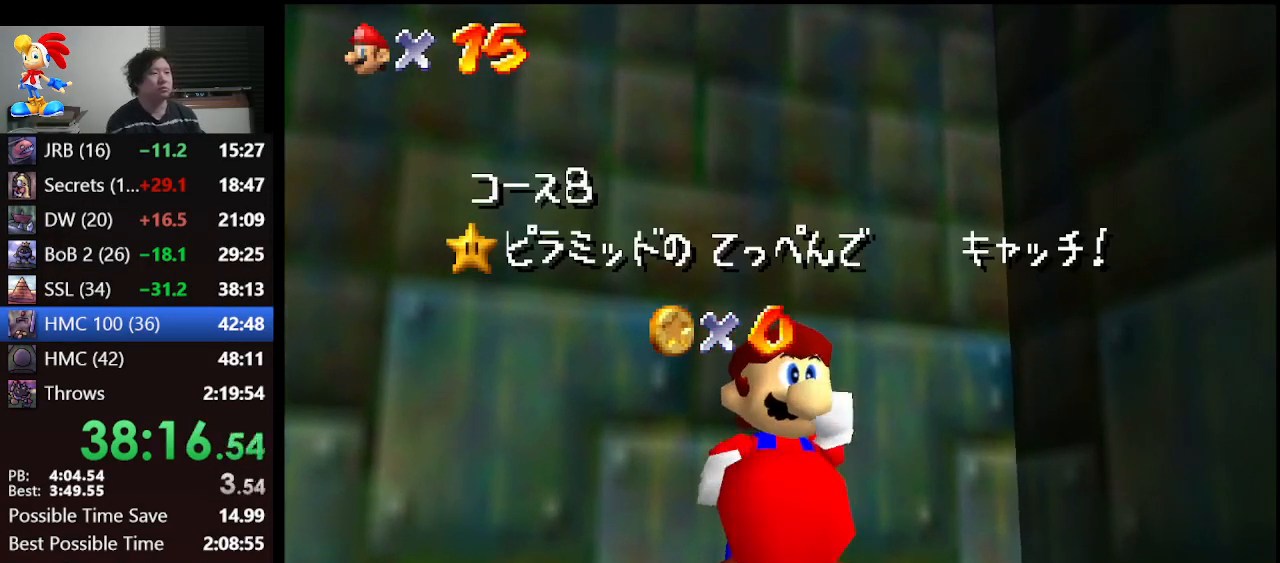
{"buttons": [], "left_stick": "down", "events": []}
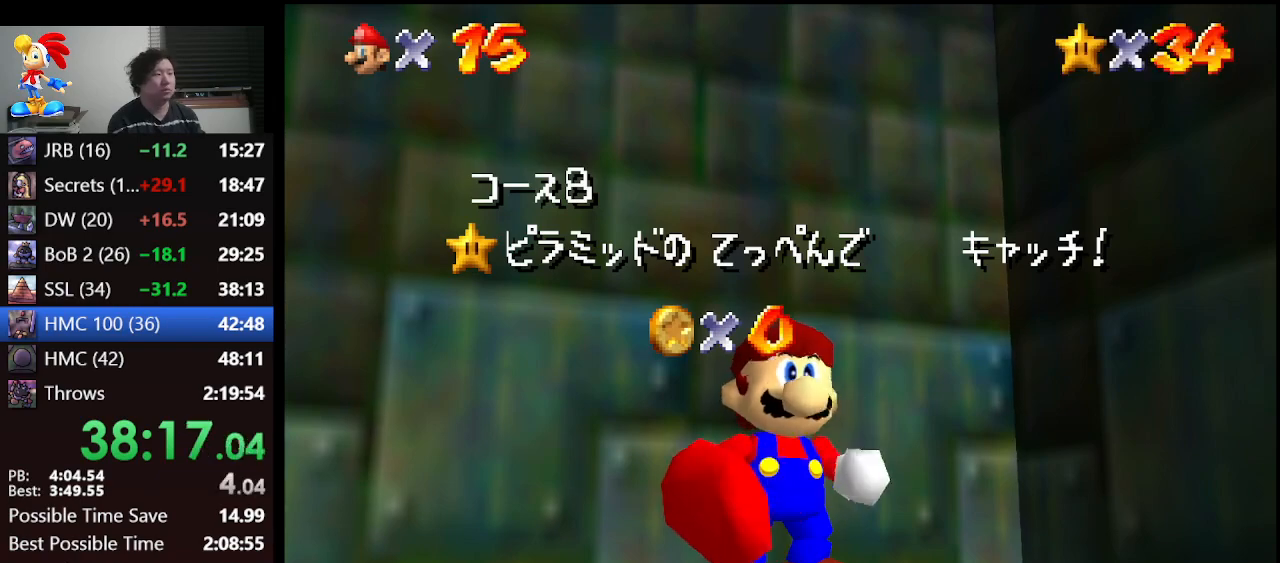
{"buttons": [], "left_stick": "down", "events": []}
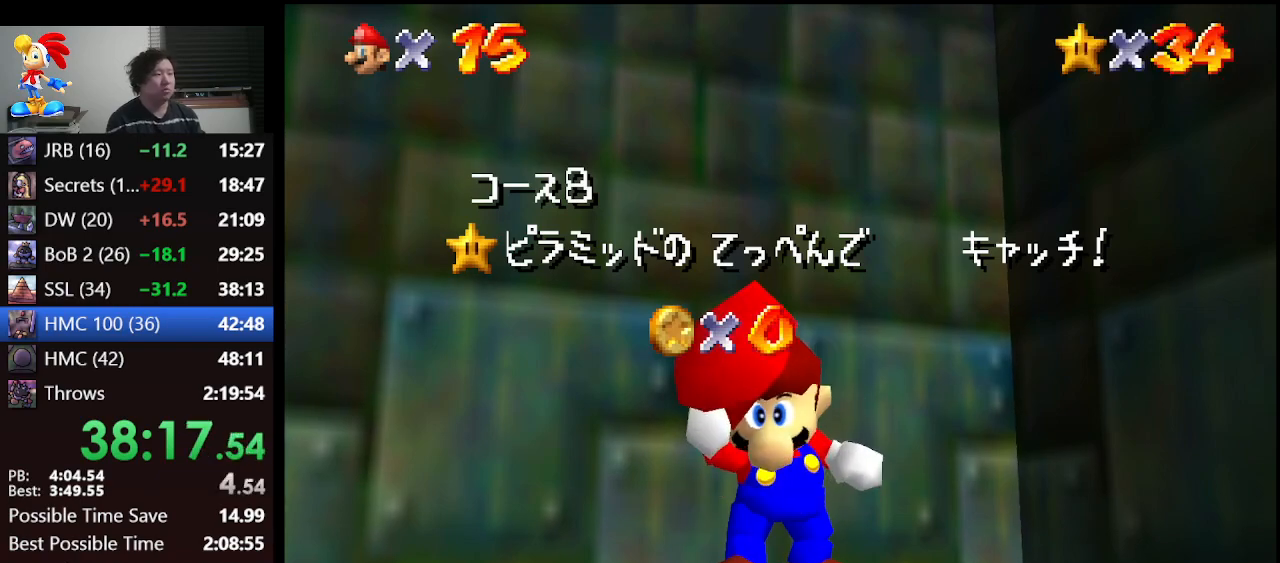
{"buttons": [], "left_stick": "down", "events": []}
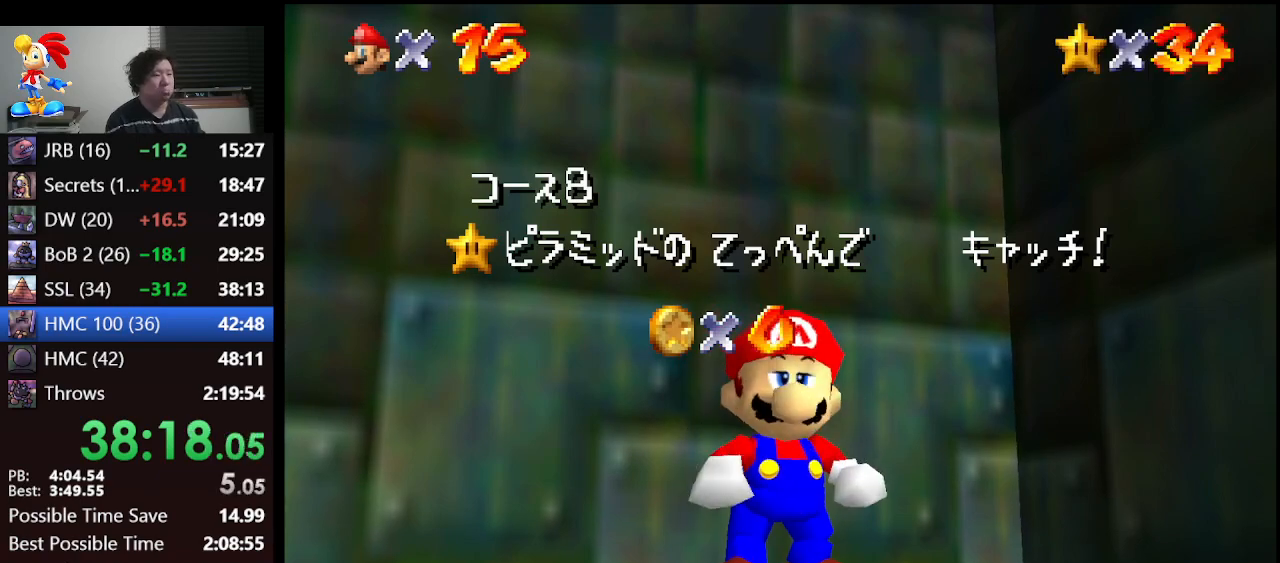
{"buttons": [], "left_stick": "down", "events": []}
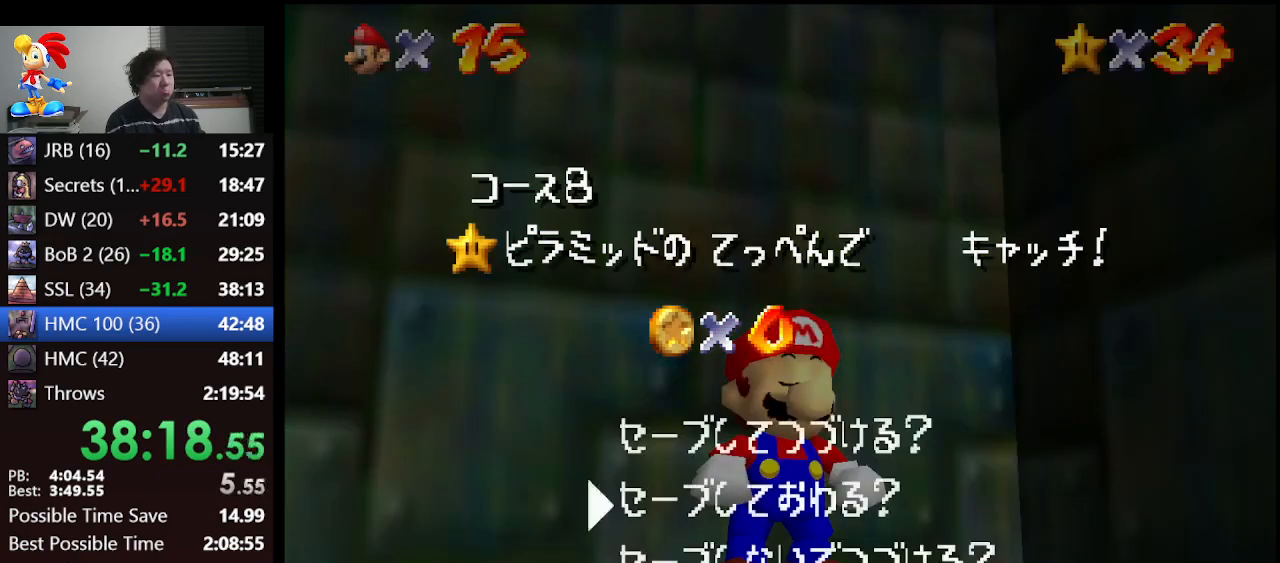
{"buttons": ["A"], "left_stick": "down", "events": [[167, "A", "down"]]}
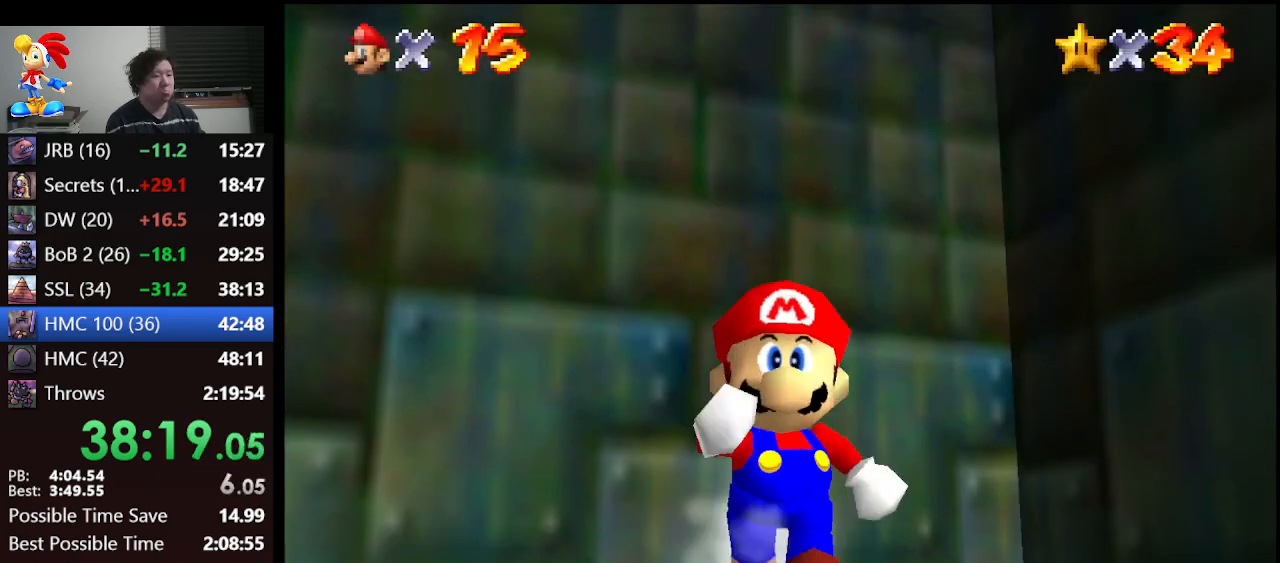
{"buttons": ["Z"], "left_stick": "down-right", "events": [[167, "left_stick", "down-right"], [200, "A", "up"], [267, "Z", "down"], [433, "A", "down"], [500, "A", "up"]]}
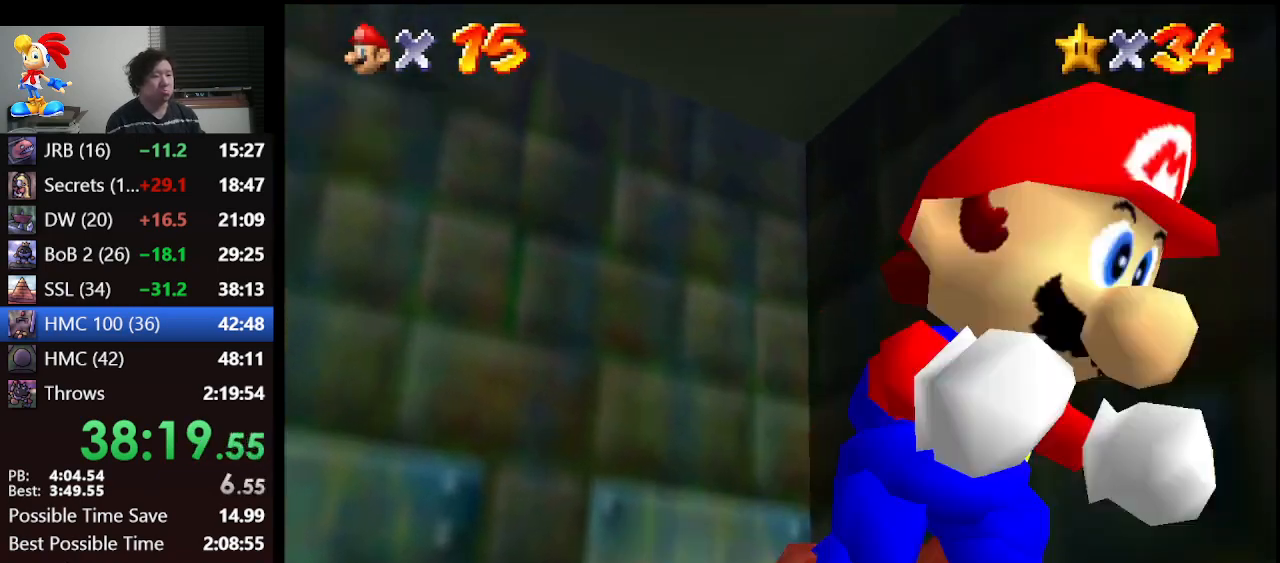
{"buttons": ["Z"], "left_stick": "down-right", "events": []}
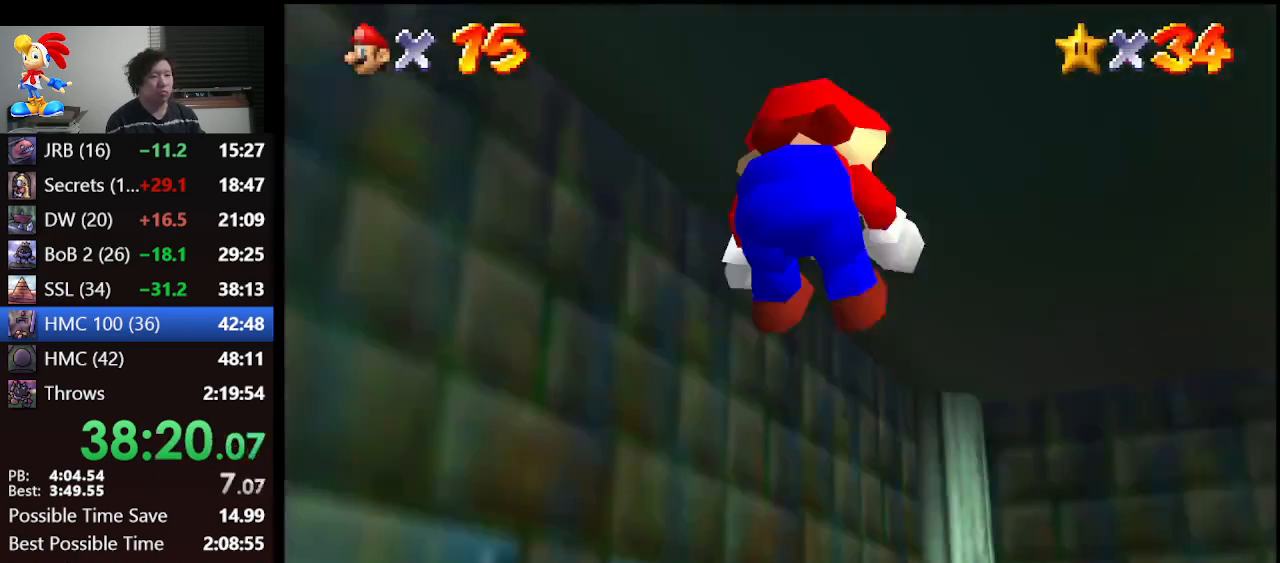
{"buttons": [], "left_stick": "up-right", "events": [[67, "Z", "up"], [200, "left_stick", "right"], [333, "left_stick", "up-right"]]}
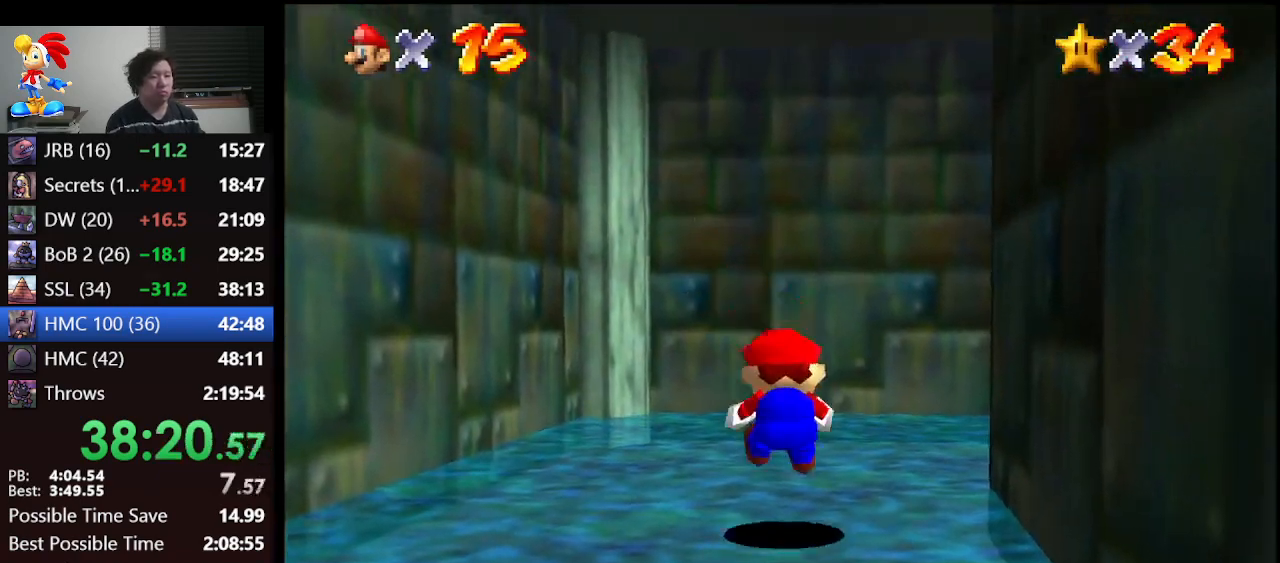
{"buttons": [], "left_stick": "up-right", "events": []}
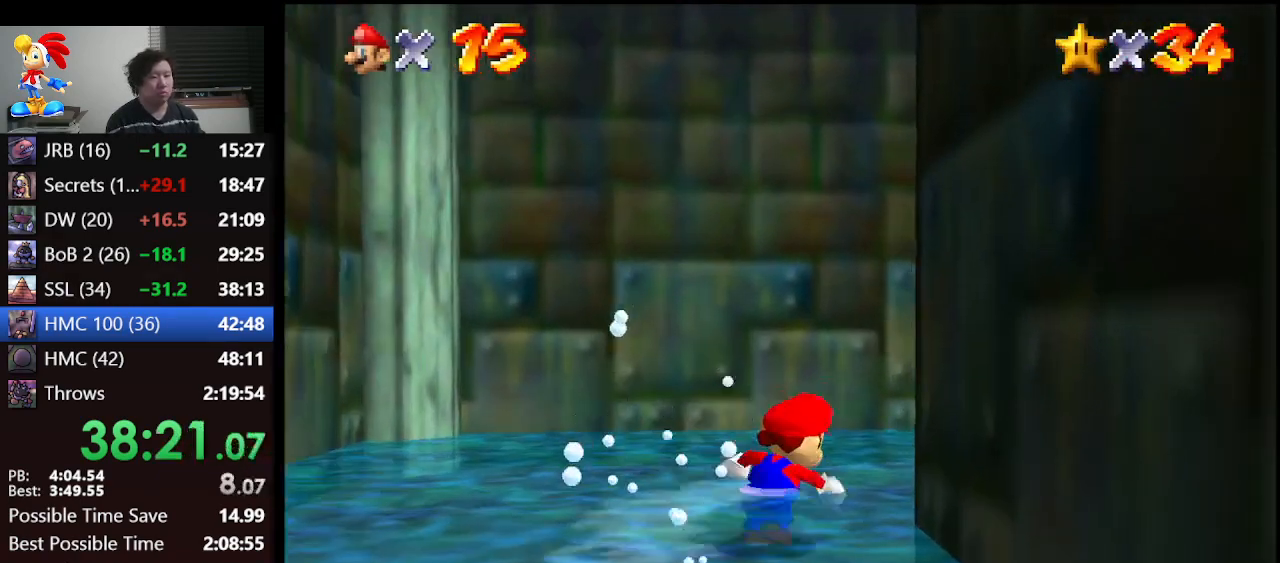
{"buttons": [], "left_stick": "up-right", "events": [[133, "B", "down"], [233, "B", "up"]]}
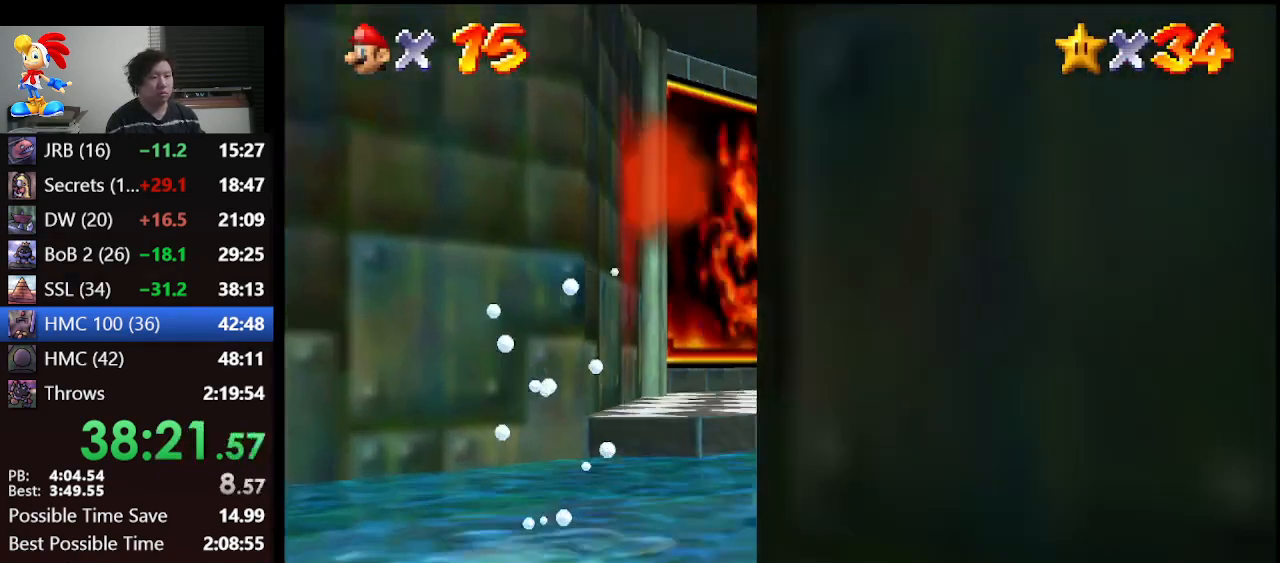
{"buttons": [], "left_stick": "up-right", "events": [[33, "A", "down"], [67, "B", "down"], [133, "A", "up"], [133, "left_stick", "up"], [167, "B", "up"], [467, "left_stick", "up-right"]]}
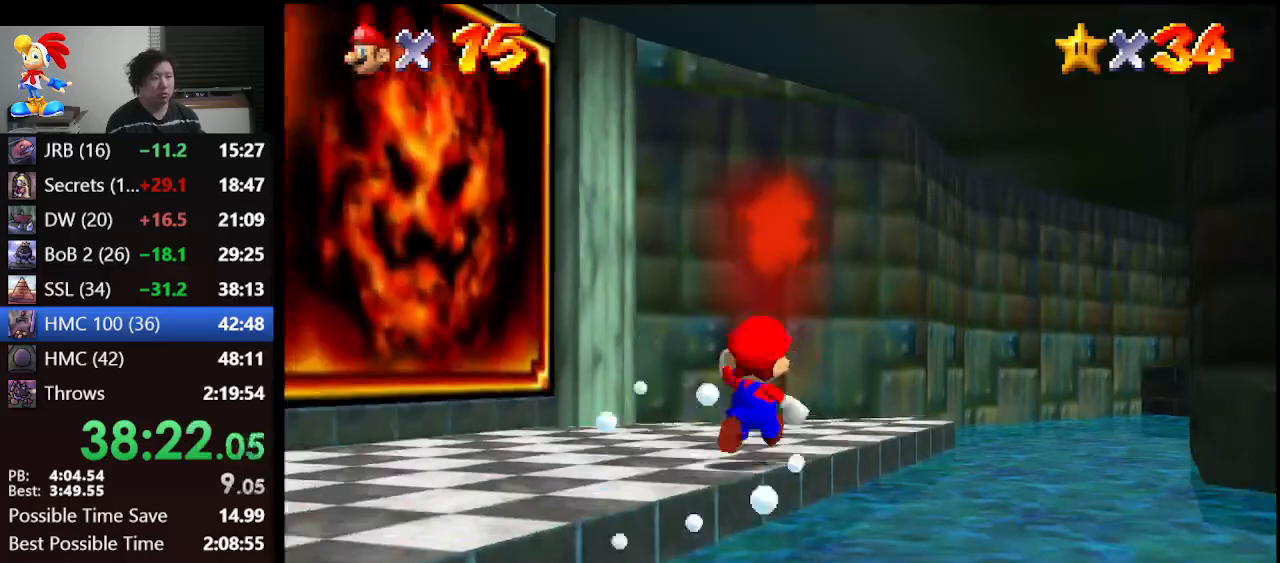
{"buttons": [], "left_stick": "up", "events": [[200, "B", "down"], [333, "B", "up"], [333, "left_stick", "up"]]}
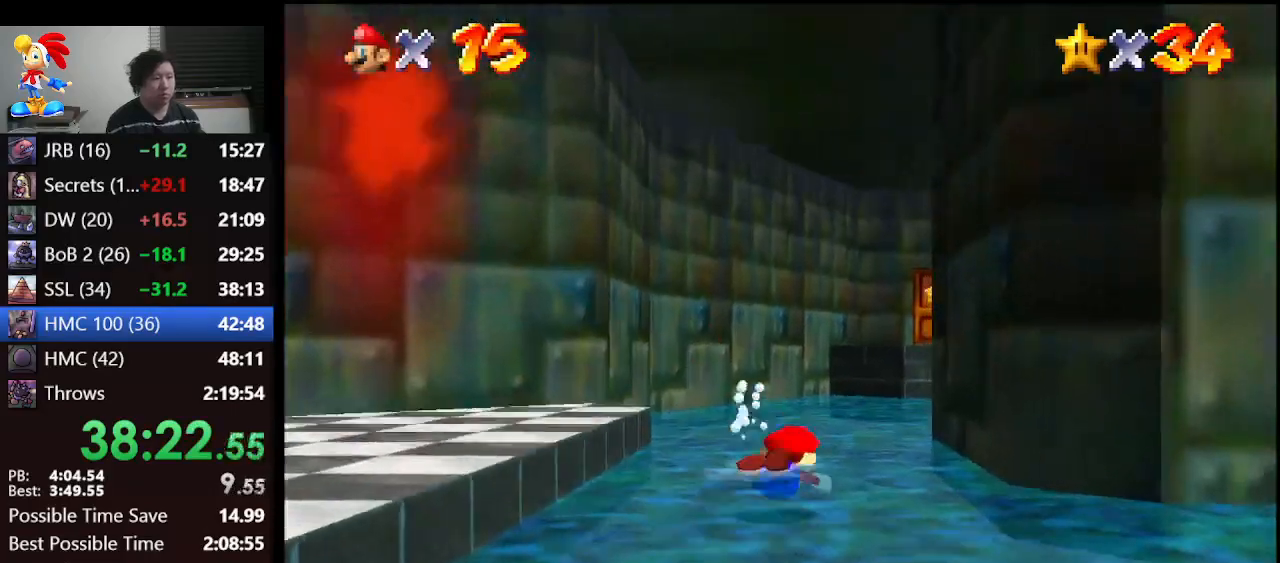
{"buttons": [], "left_stick": "up", "events": [[67, "A", "down"], [100, "B", "down"], [167, "A", "up"], [200, "B", "up"]]}
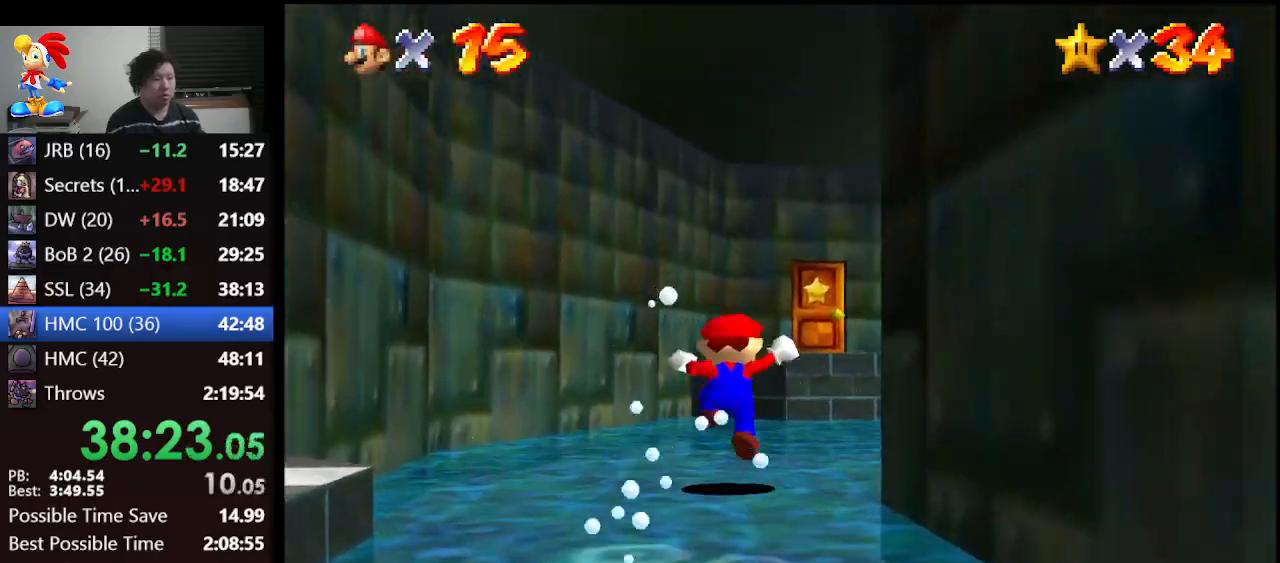
{"buttons": [], "left_stick": "up-right", "events": [[167, "A", "down"], [200, "A", "up"], [500, "left_stick", "up-right"]]}
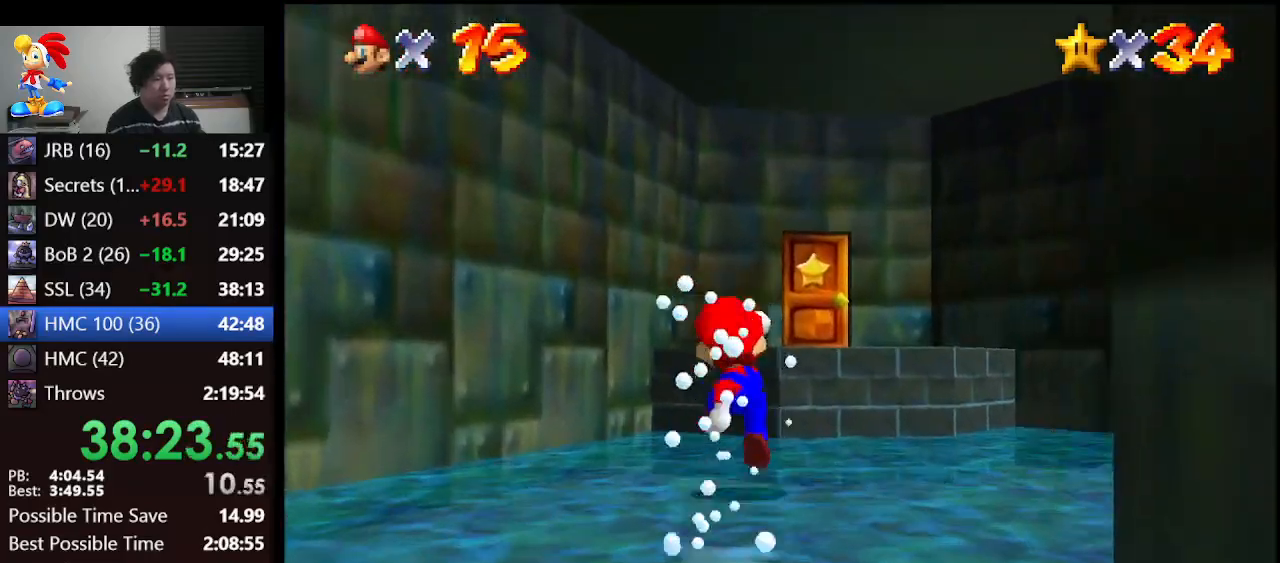
{"buttons": [], "left_stick": "up-right", "events": [[133, "A", "down"], [333, "A", "up"]]}
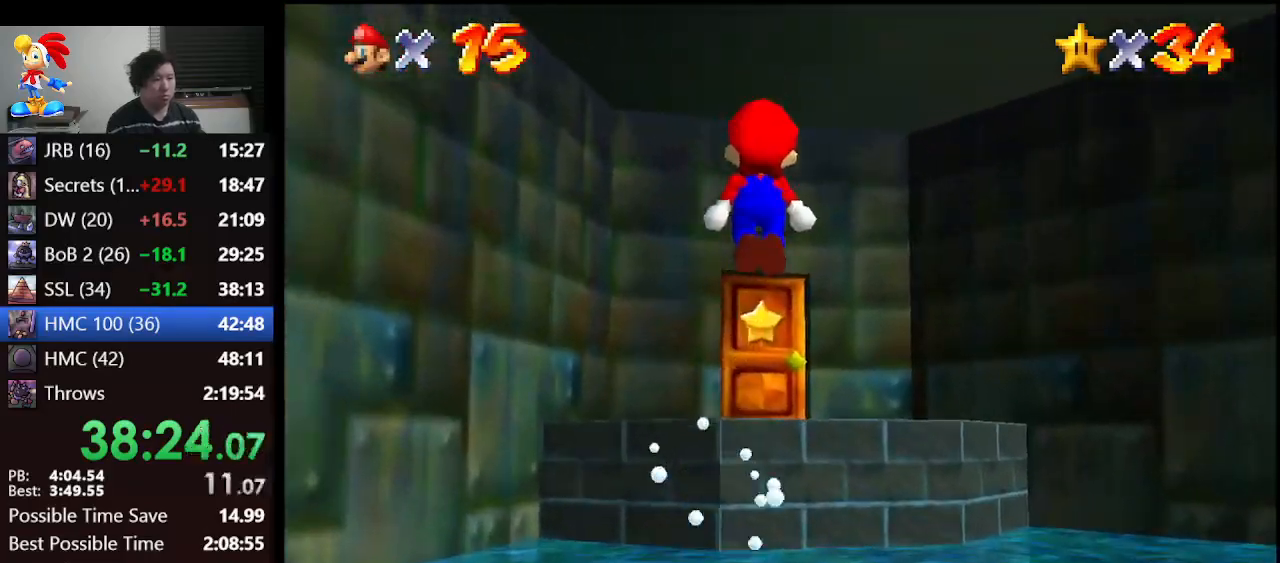
{"buttons": [], "left_stick": "up", "events": [[67, "left_stick", "up"]]}
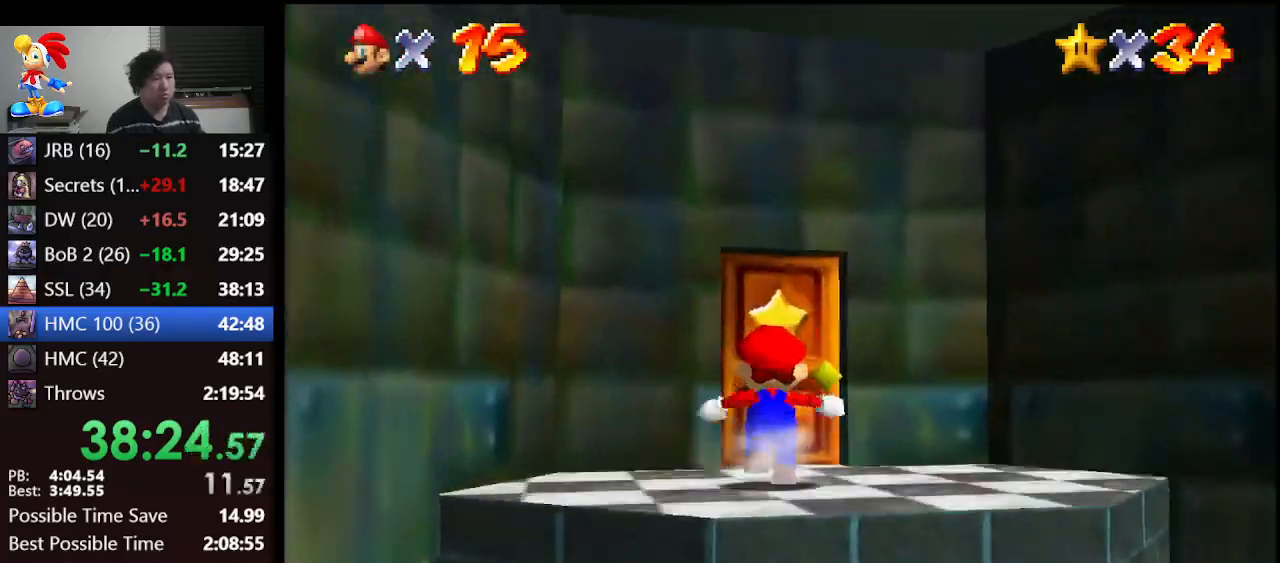
{"buttons": [], "left_stick": "up", "events": []}
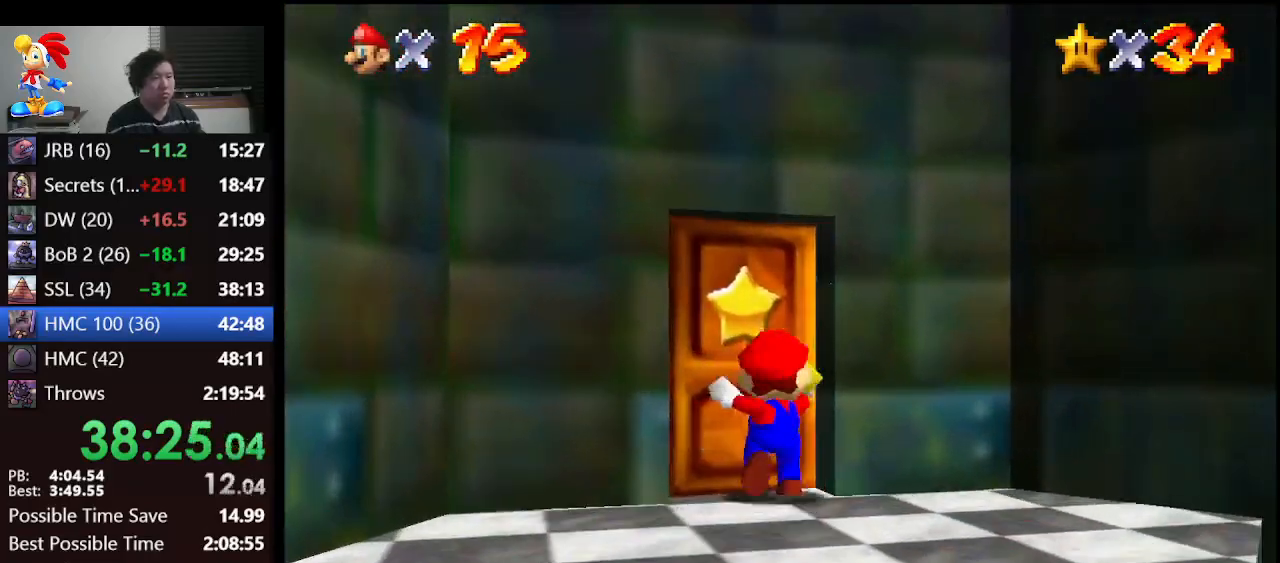
{"buttons": [], "left_stick": "up", "events": [[100, "left_stick", "center"], [433, "left_stick", "up"]]}
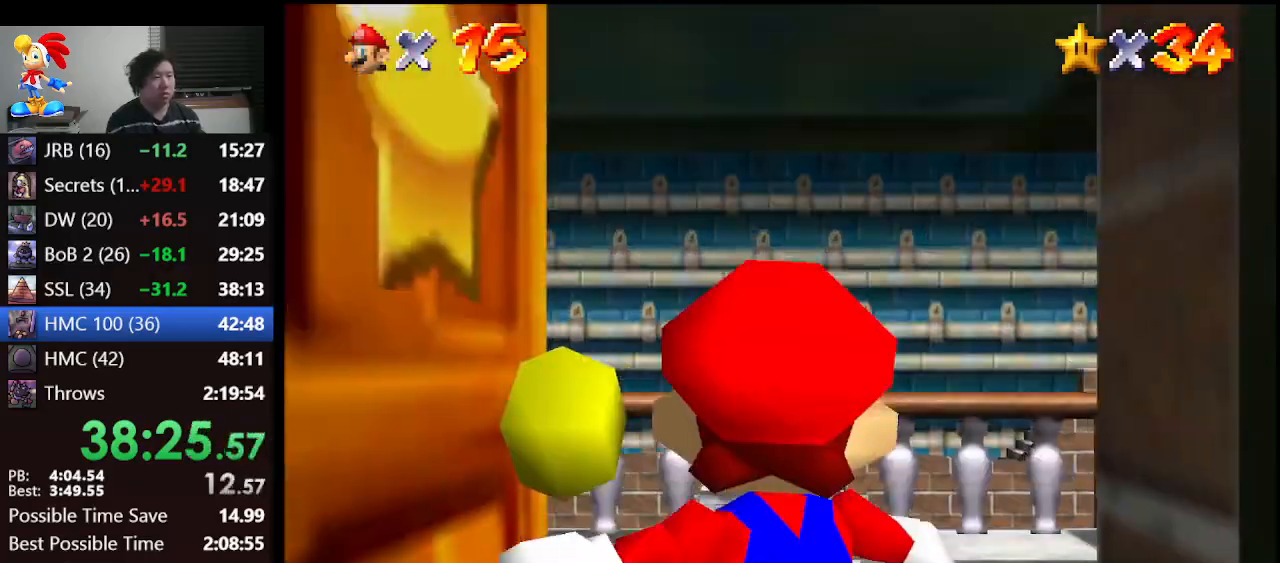
{"buttons": [], "left_stick": "up", "events": []}
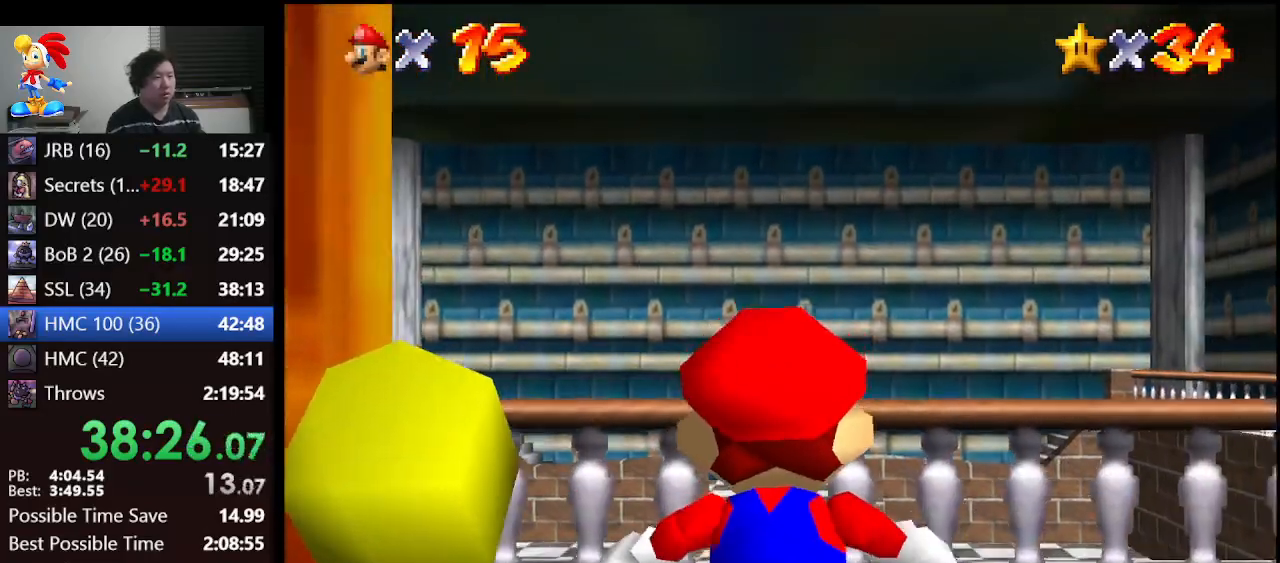
{"buttons": ["A"], "left_stick": "up", "events": [[500, "A", "down"]]}
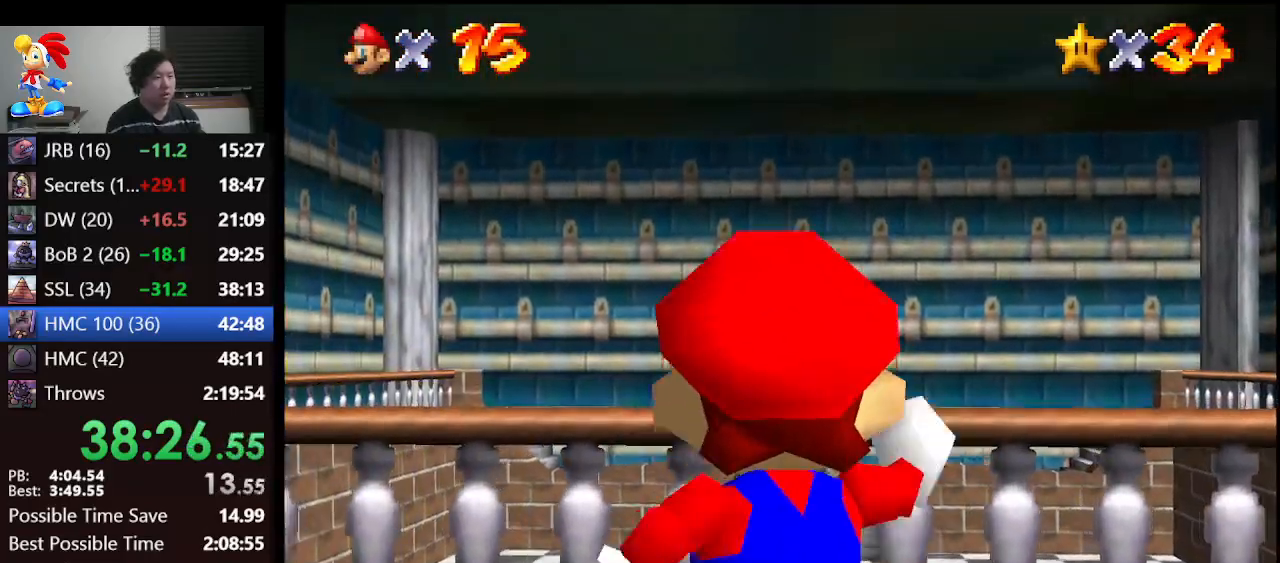
{"buttons": ["B"], "left_stick": "up", "events": [[167, "A", "up"], [433, "B", "down"]]}
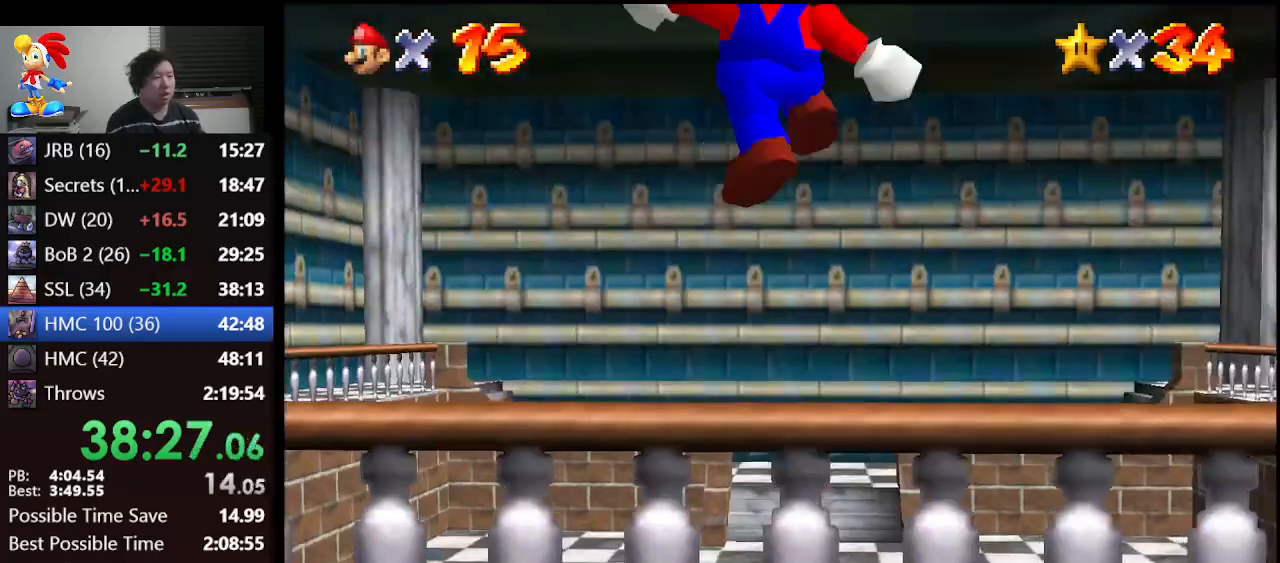
{"buttons": [], "left_stick": "up", "events": [[100, "B", "up"]]}
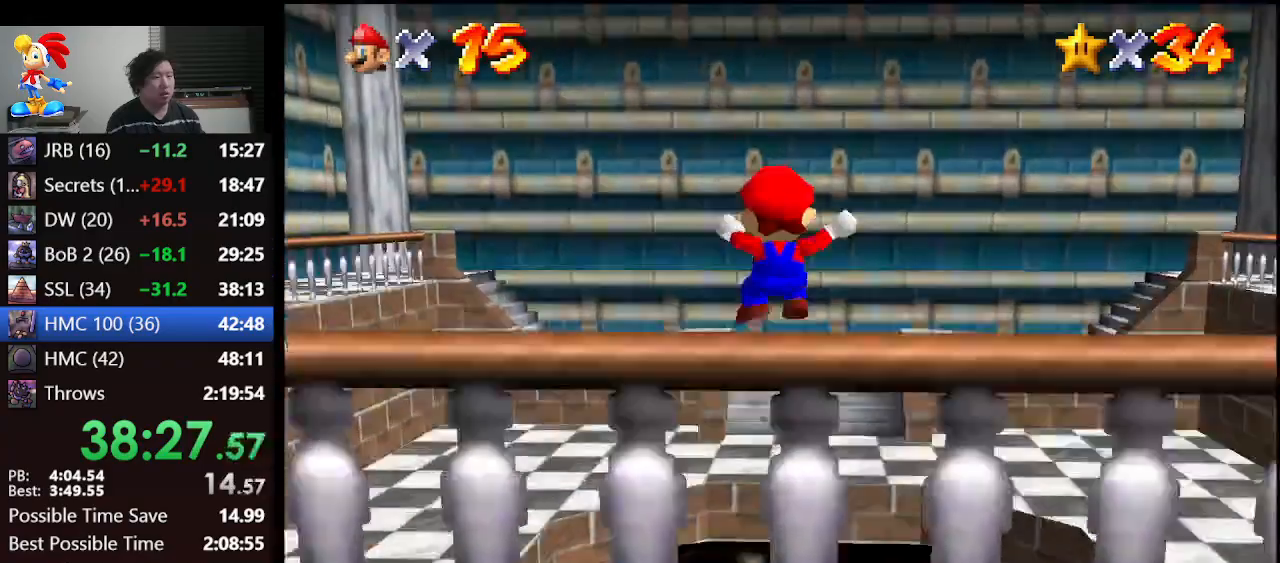
{"buttons": [], "left_stick": "up", "events": []}
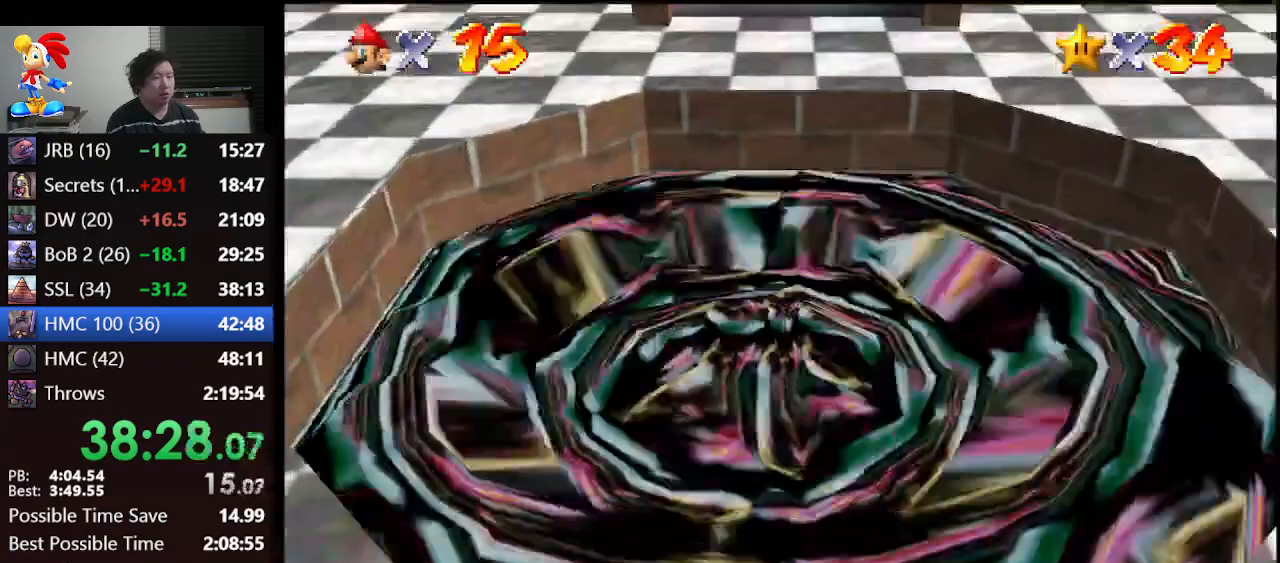
{"buttons": [], "left_stick": "up", "events": []}
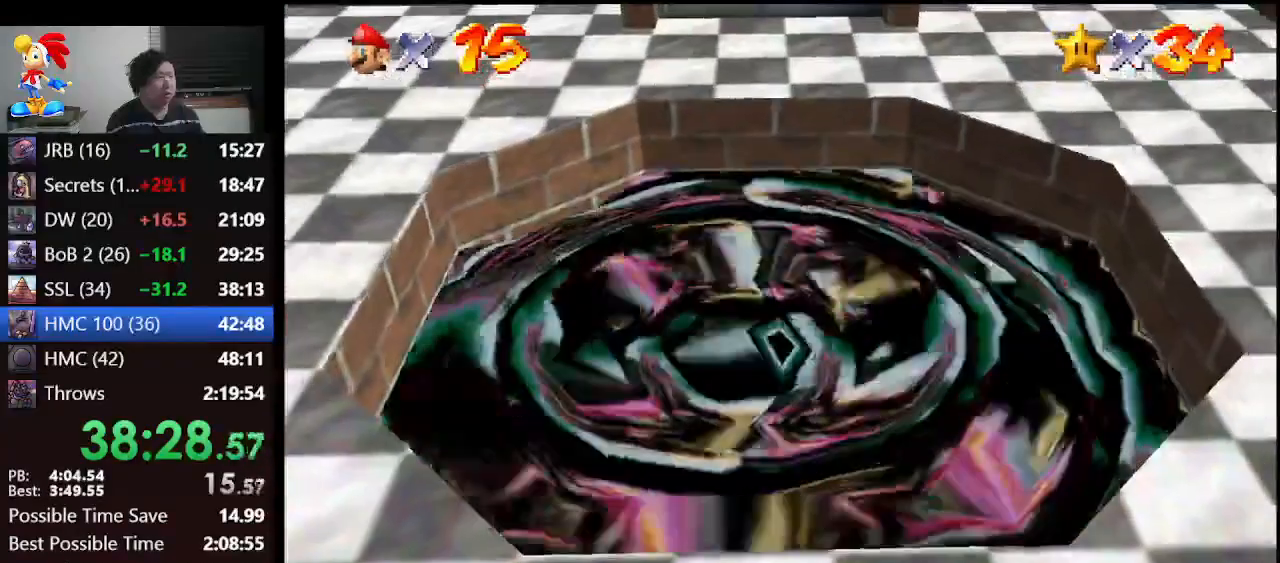
{"buttons": [], "left_stick": "center", "events": [[267, "left_stick", "up-right"], [467, "left_stick", "center"]]}
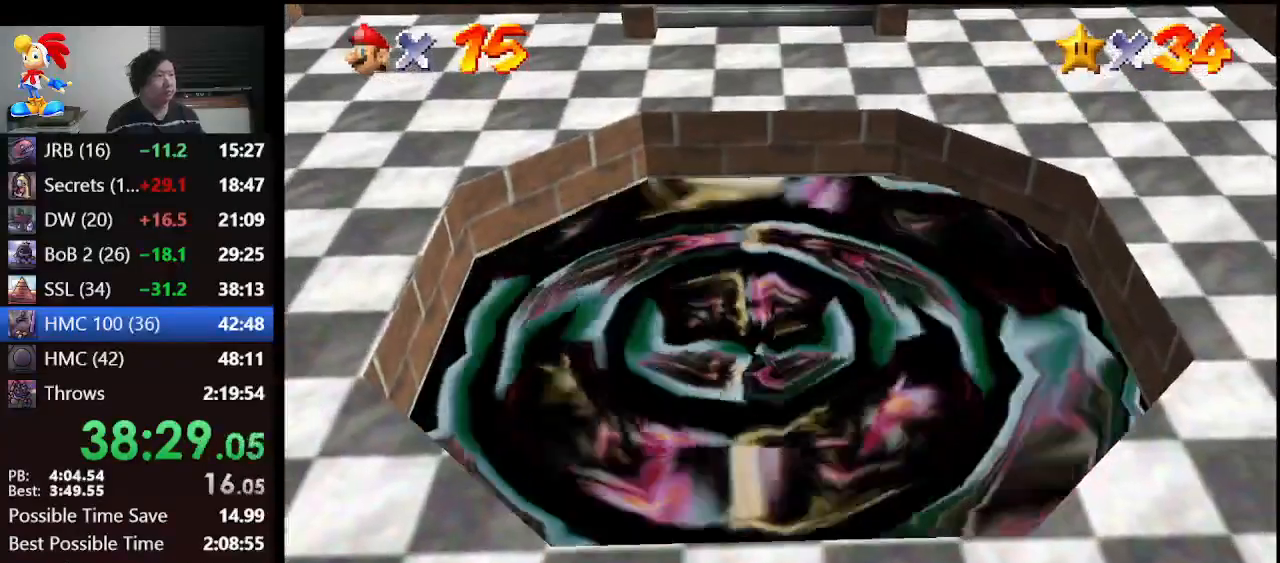
{"buttons": [], "left_stick": "center", "events": []}
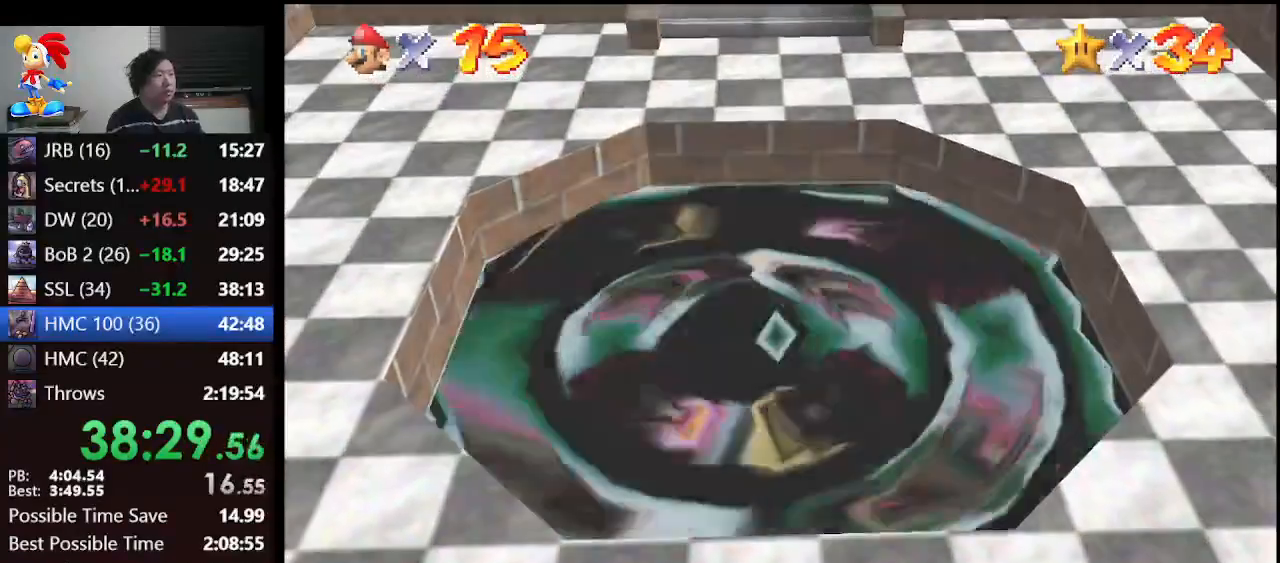
{"buttons": [], "left_stick": "center", "events": []}
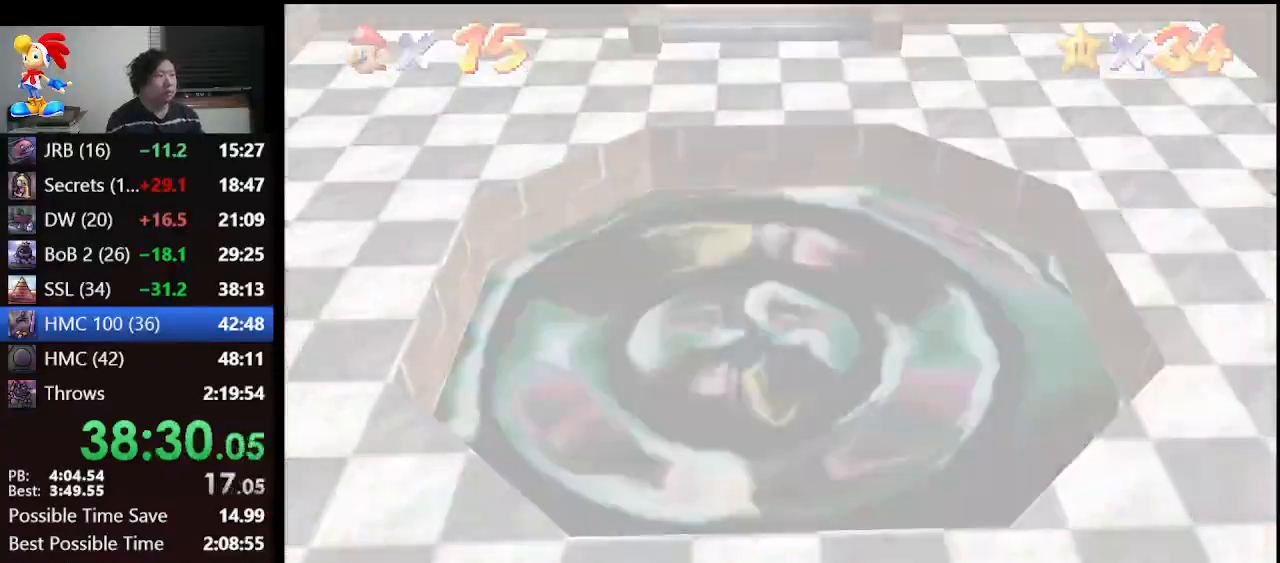
{"buttons": [], "left_stick": "center", "events": []}
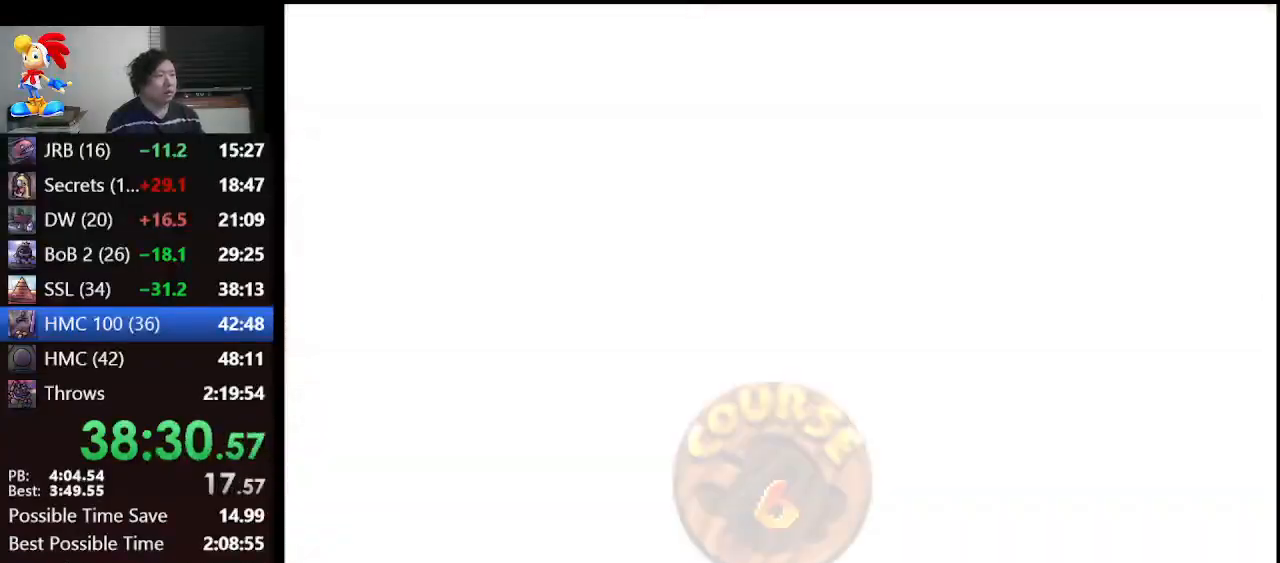
{"buttons": [], "left_stick": "center", "events": []}
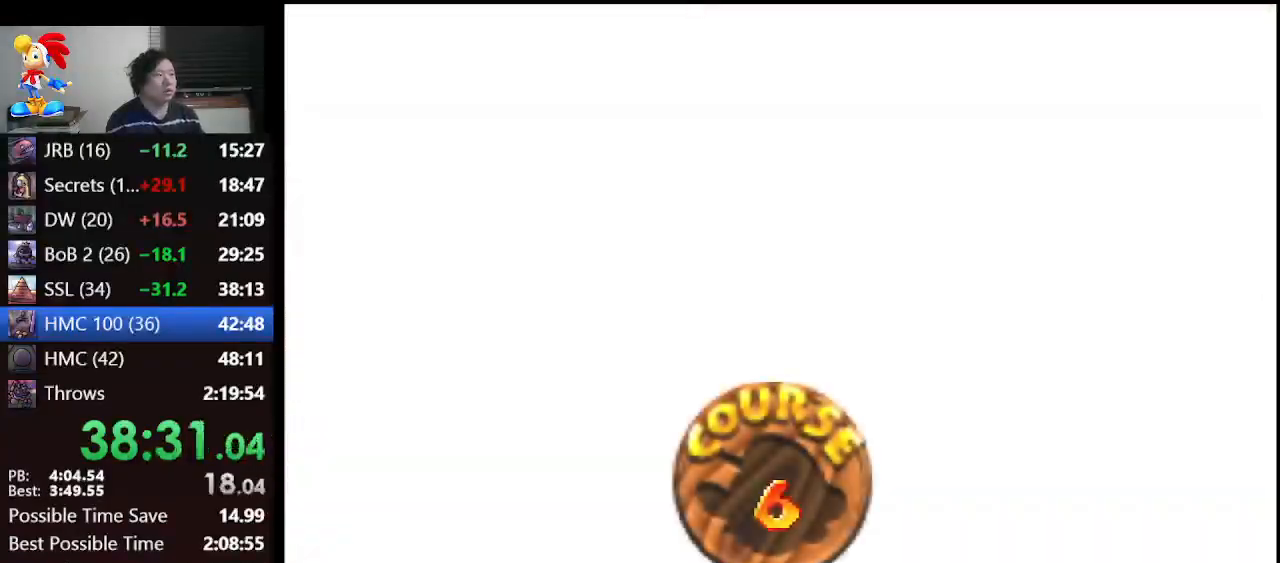
{"buttons": ["A"], "left_stick": "center", "events": [[200, "A", "down"], [267, "A", "up"], [367, "A", "down"], [433, "A", "up"], [500, "A", "down"]]}